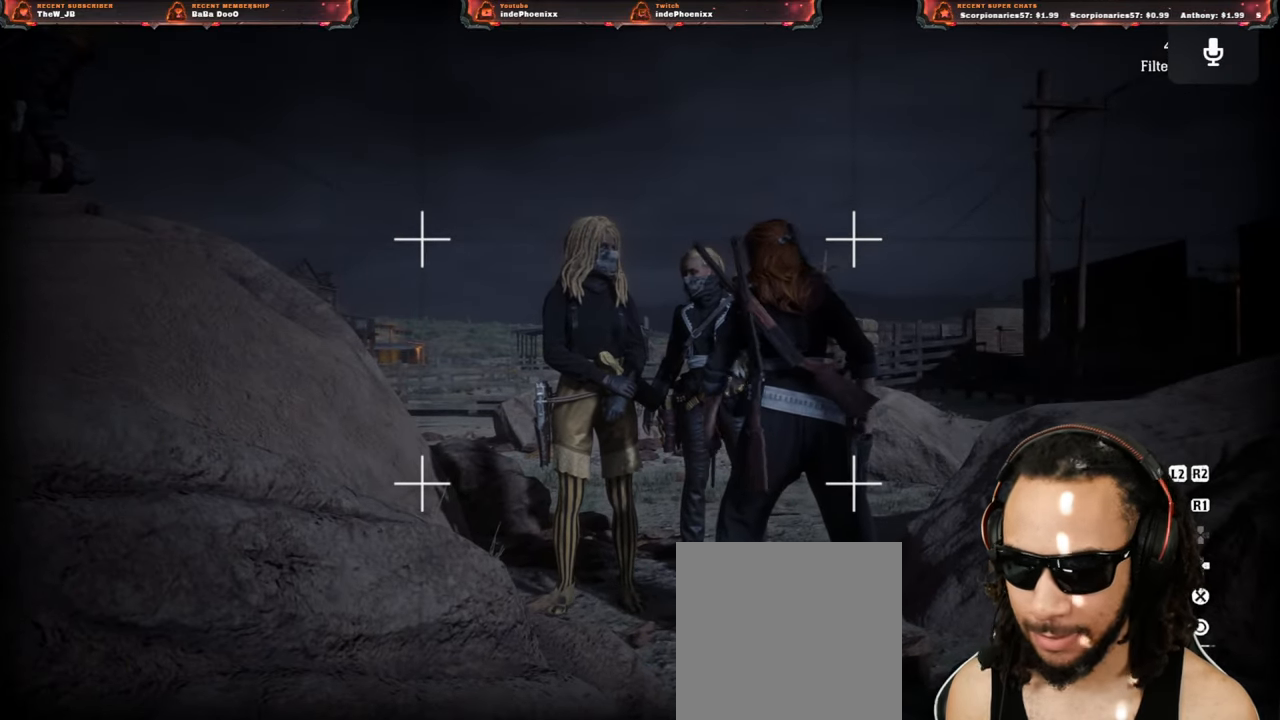
Gameplay with a controller (PlayStation layout); each line is a JSON object with the inputs held at the frame after it. "events" lists button and stick changes between this image and that frame as [ms after this image, input, new state], when the widget could be followed in between.
{"buttons": [], "left_stick": "center", "right_stick": "center", "events": [[350, "right_stick", "up-right"], [483, "right_stick", "center"]]}
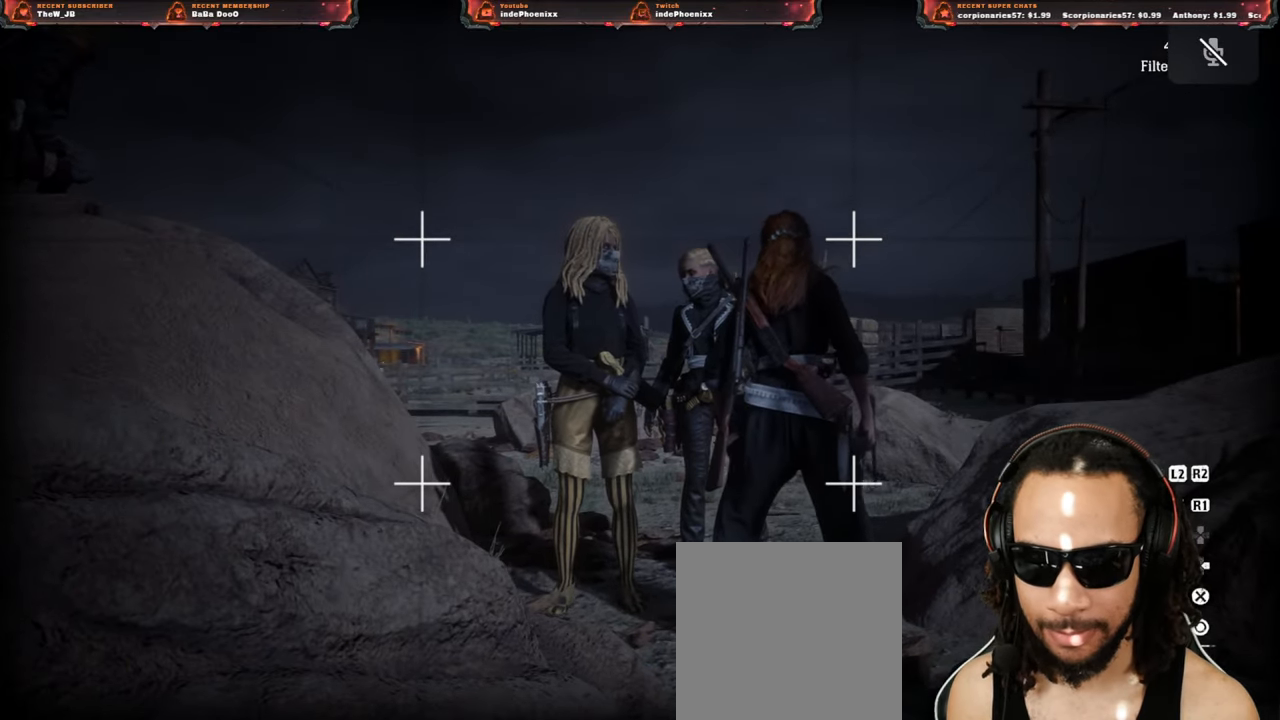
{"buttons": [], "left_stick": "center", "right_stick": "center", "events": [[250, "right_stick", "up-right"], [433, "right_stick", "center"]]}
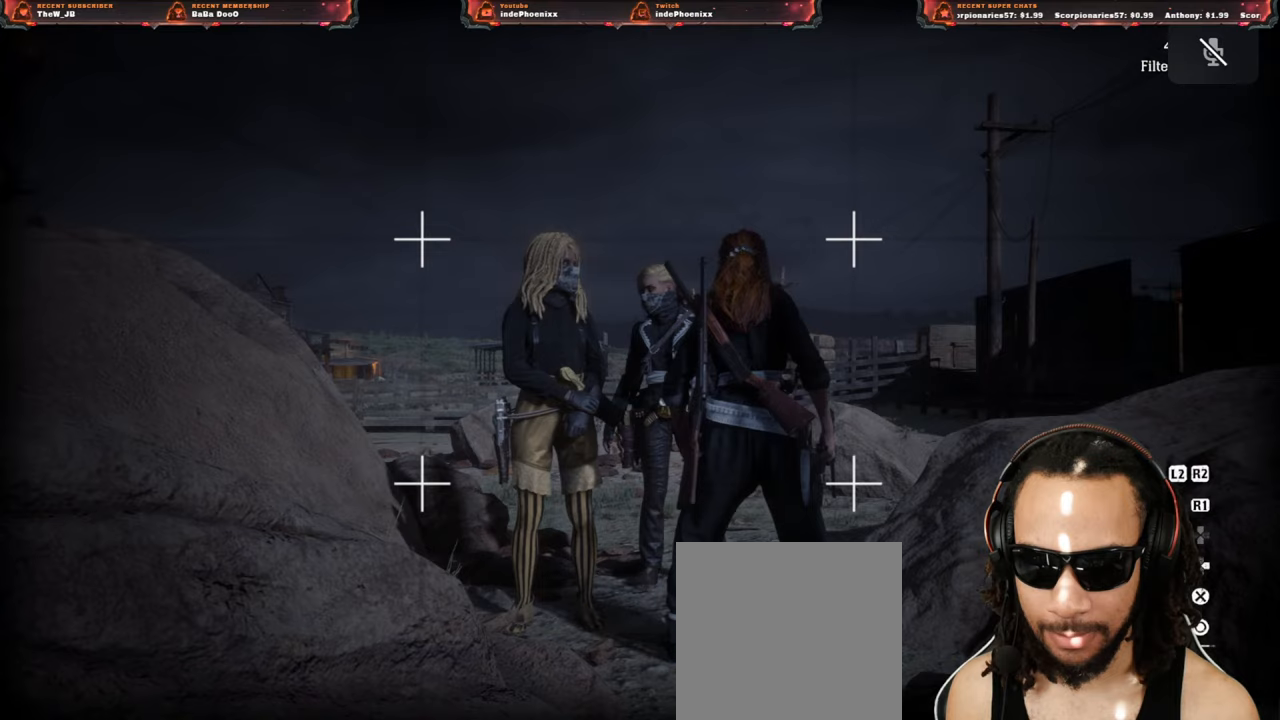
{"buttons": [], "left_stick": "center", "right_stick": "center", "events": []}
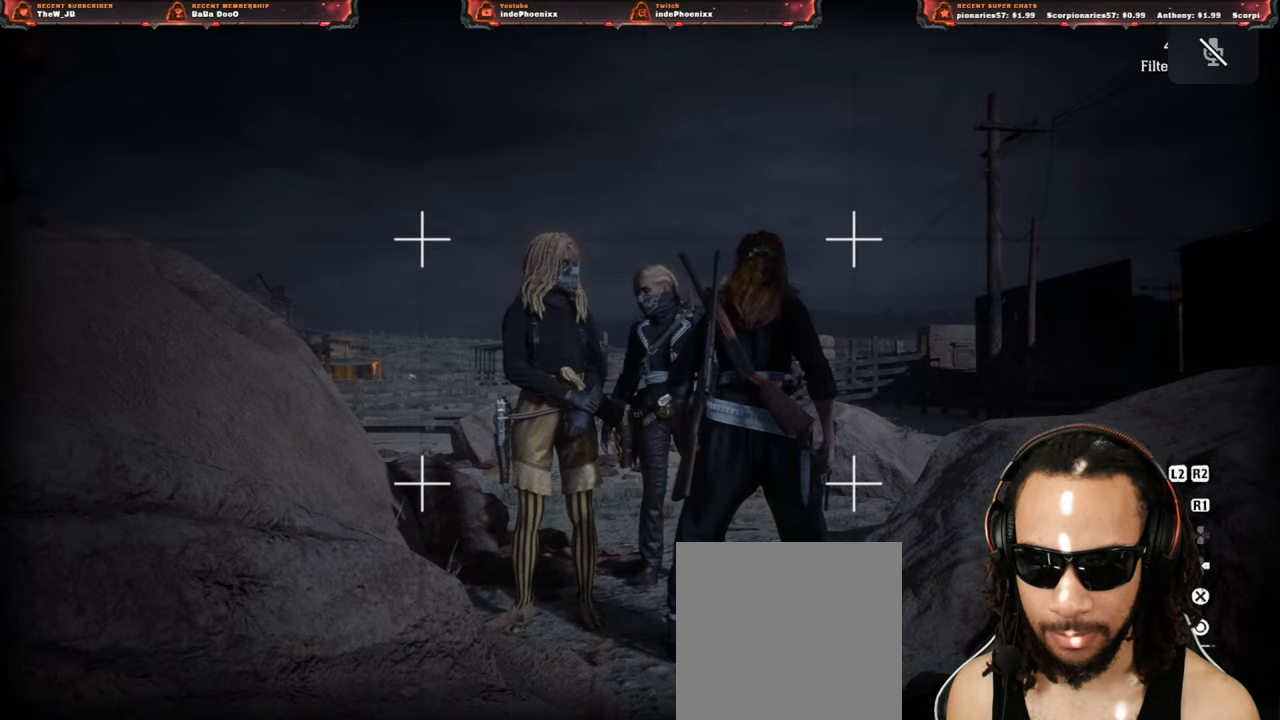
{"buttons": [], "left_stick": "center", "right_stick": "center", "events": [[167, "R2", "down"], [283, "R2", "up"]]}
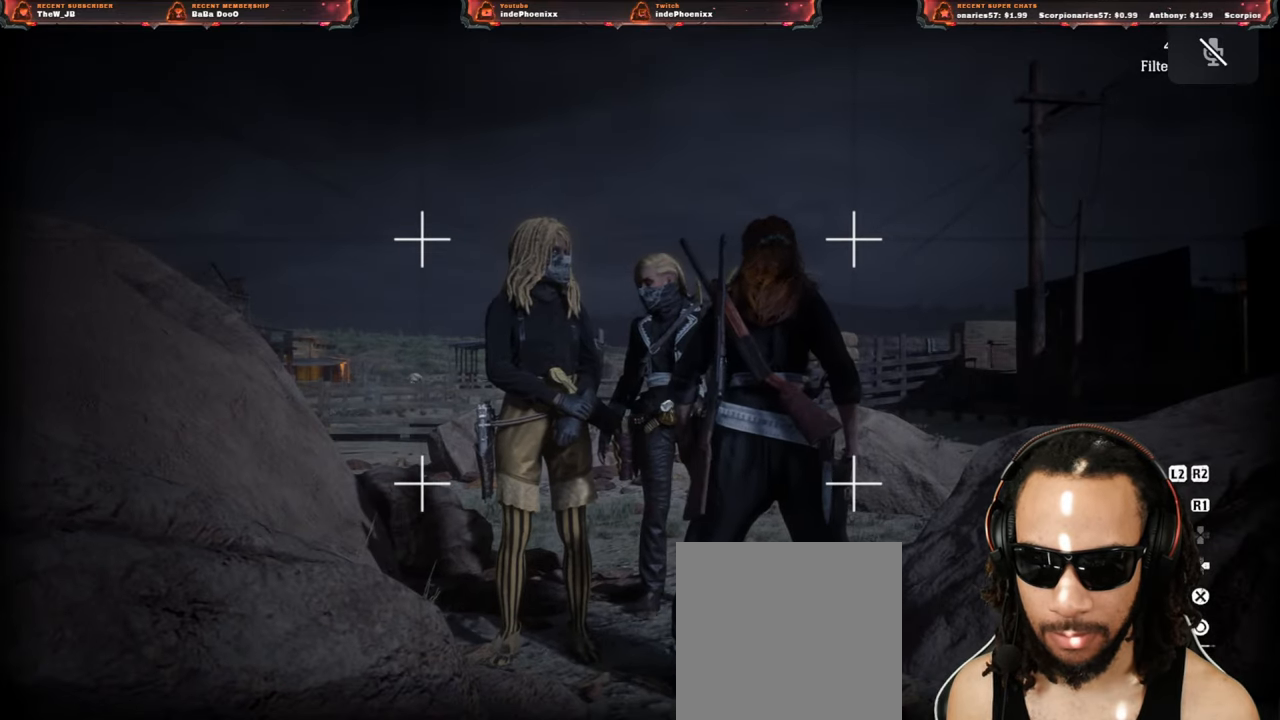
{"buttons": [], "left_stick": "center", "right_stick": "center", "events": [[50, "R2", "down"], [183, "R2", "up"]]}
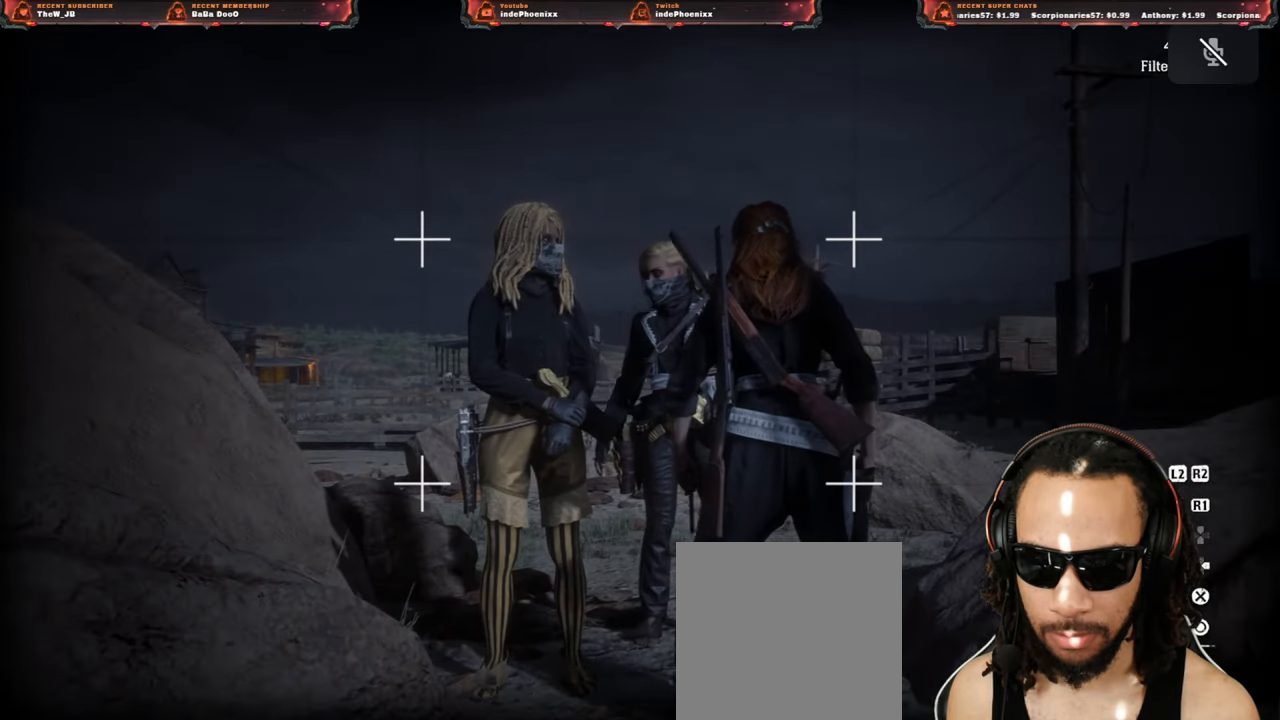
{"buttons": [], "left_stick": "center", "right_stick": "center", "events": [[267, "R2", "down"], [367, "R2", "up"]]}
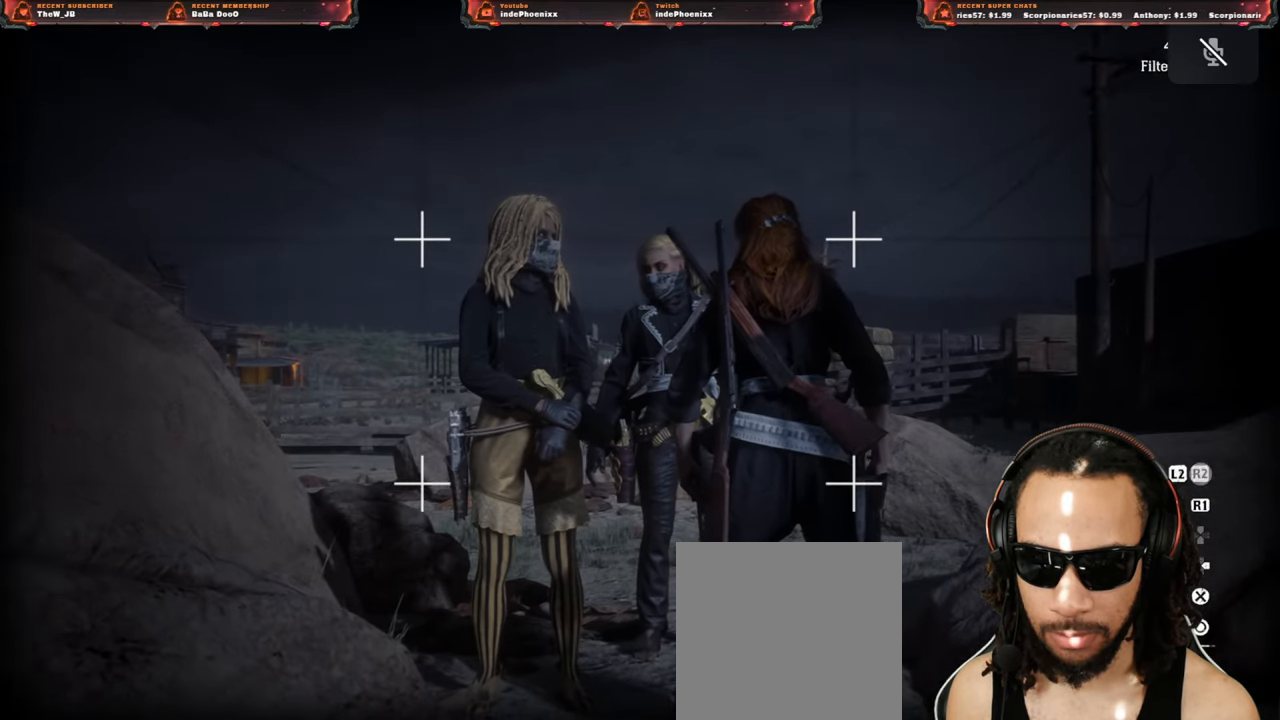
{"buttons": [], "left_stick": "center", "right_stick": "center", "events": [[283, "R2", "down"], [367, "R2", "up"]]}
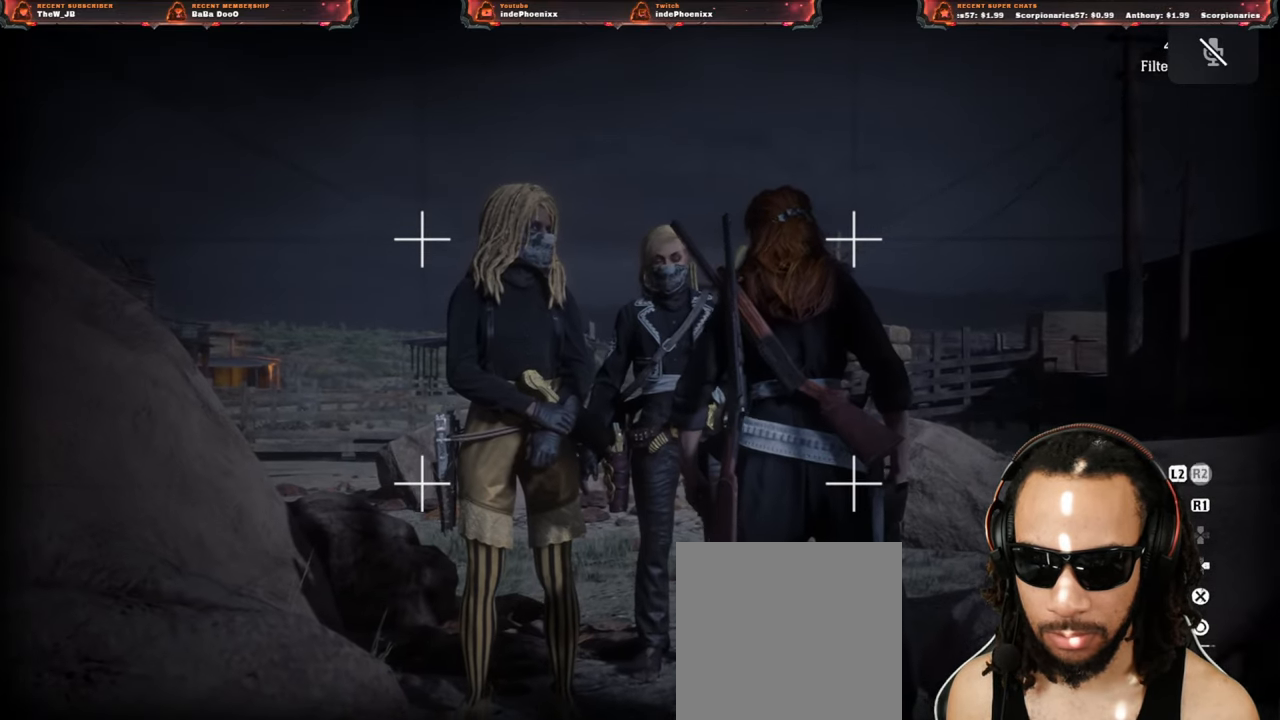
{"buttons": [], "left_stick": "center", "right_stick": "center", "events": []}
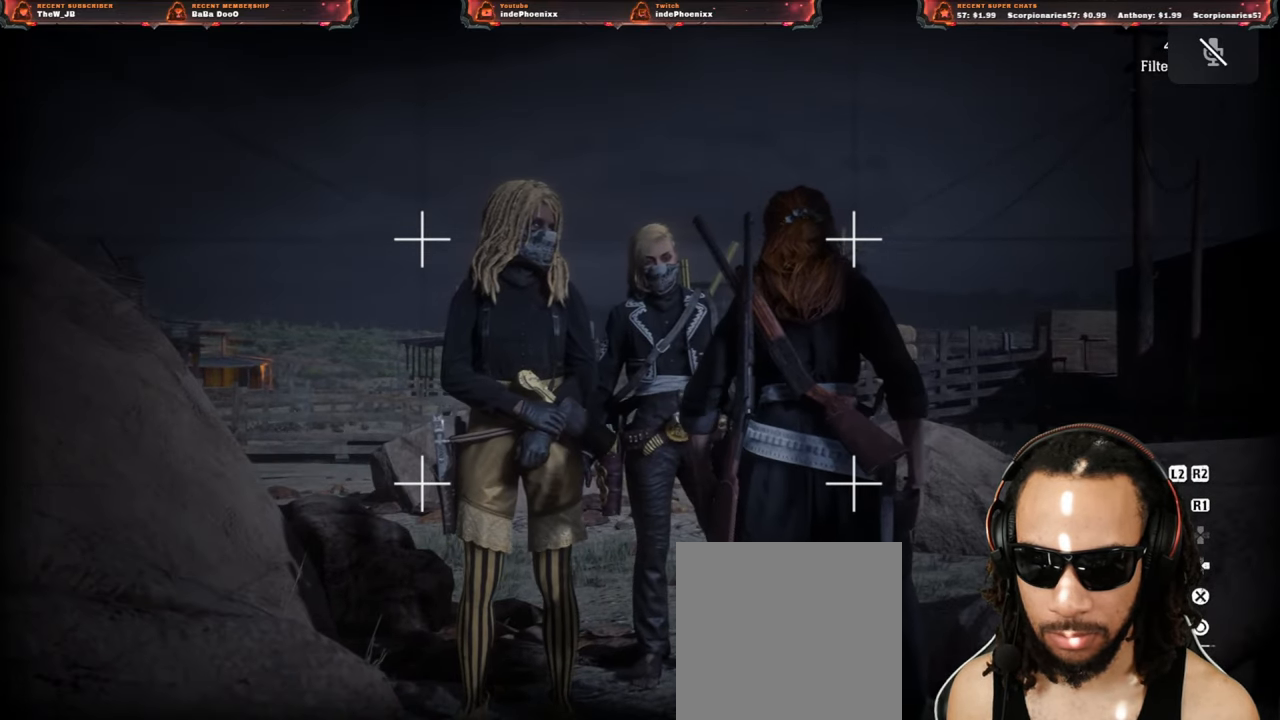
{"buttons": [], "left_stick": "center", "right_stick": "center", "events": []}
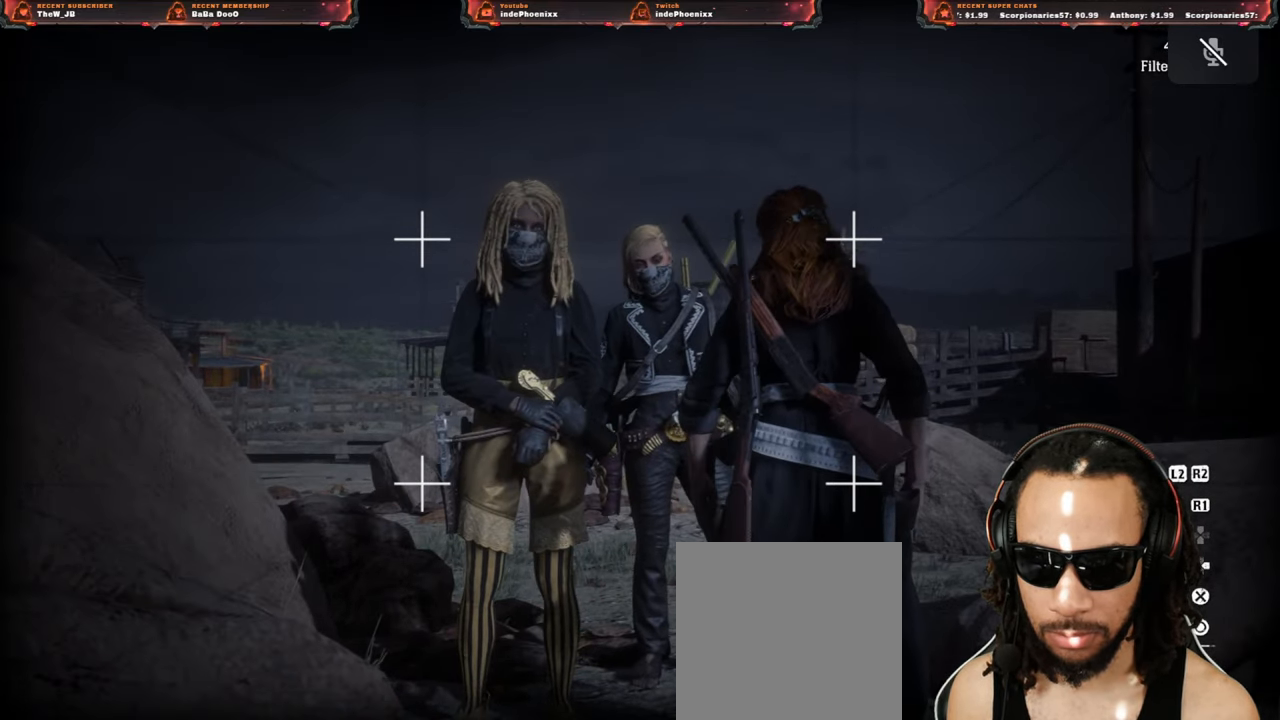
{"buttons": [], "left_stick": "center", "right_stick": "center", "events": []}
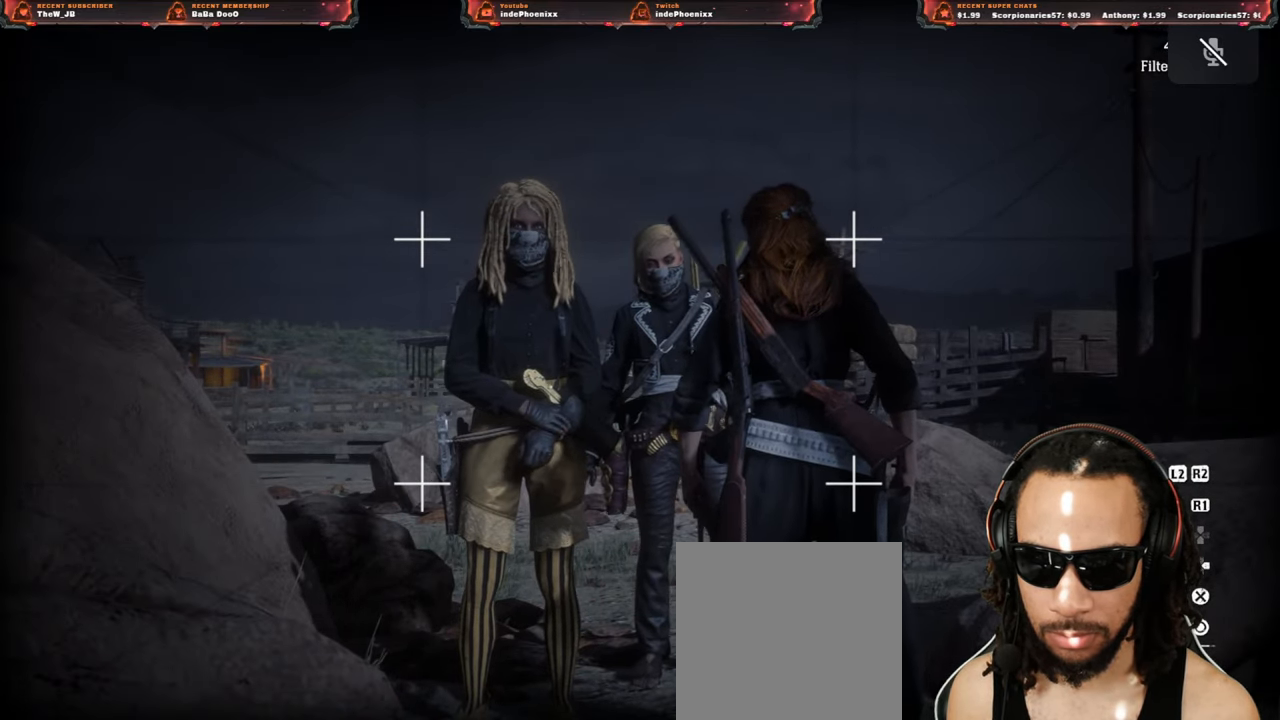
{"buttons": [], "left_stick": "center", "right_stick": "down-right", "events": [[367, "right_stick", "down-right"]]}
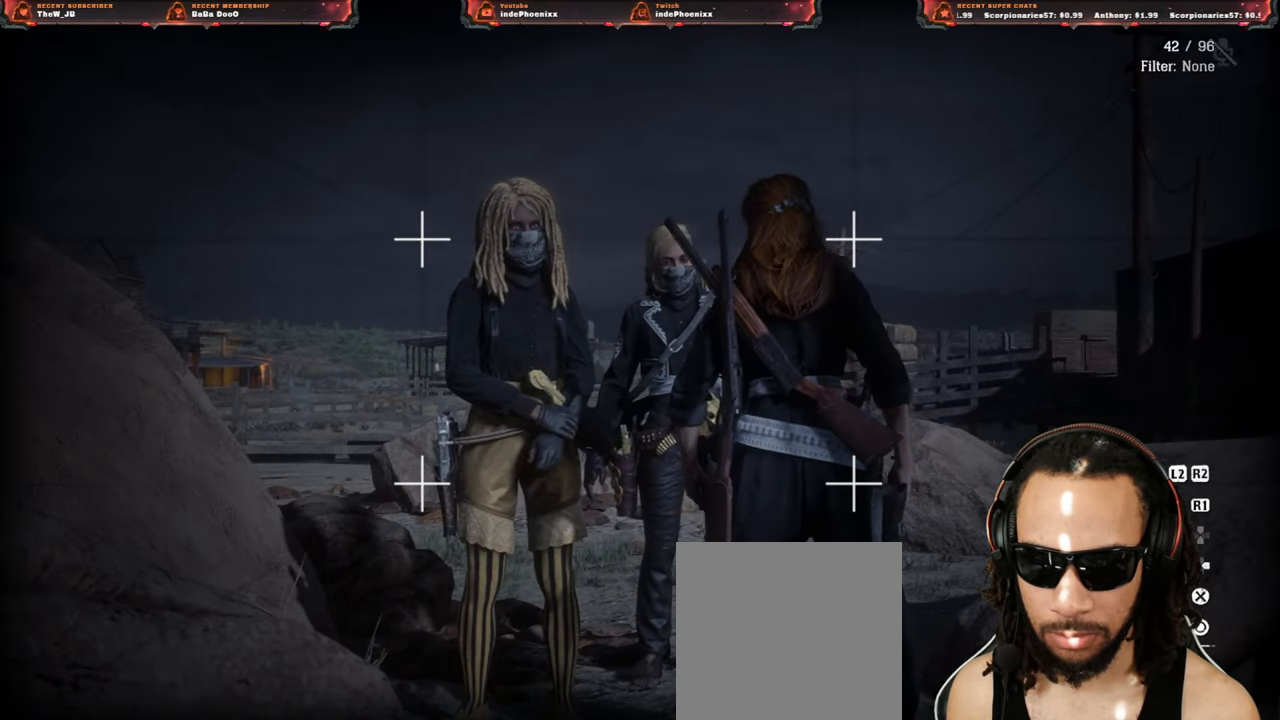
{"buttons": ["R2"], "left_stick": "center", "right_stick": "right", "events": [[150, "right_stick", "center"], [183, "R2", "down"], [333, "right_stick", "right"]]}
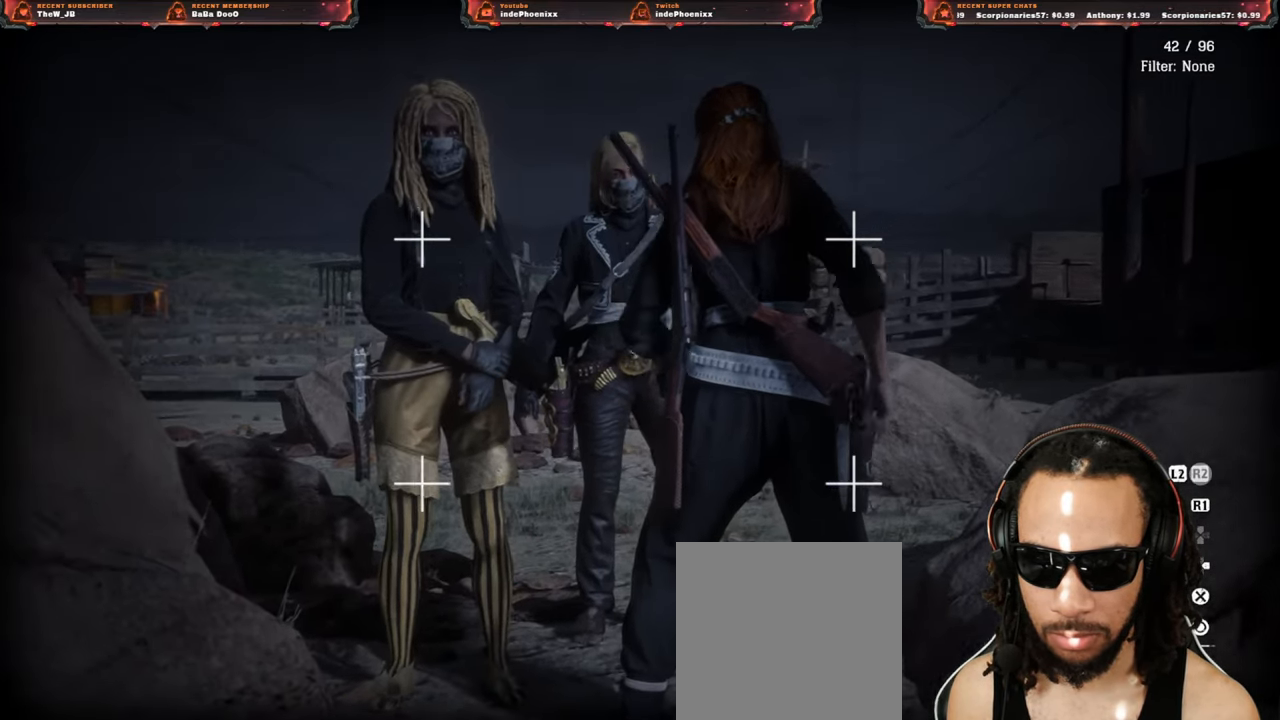
{"buttons": ["R2"], "left_stick": "center", "right_stick": "down-right", "events": [[117, "right_stick", "center"], [350, "right_stick", "down-right"]]}
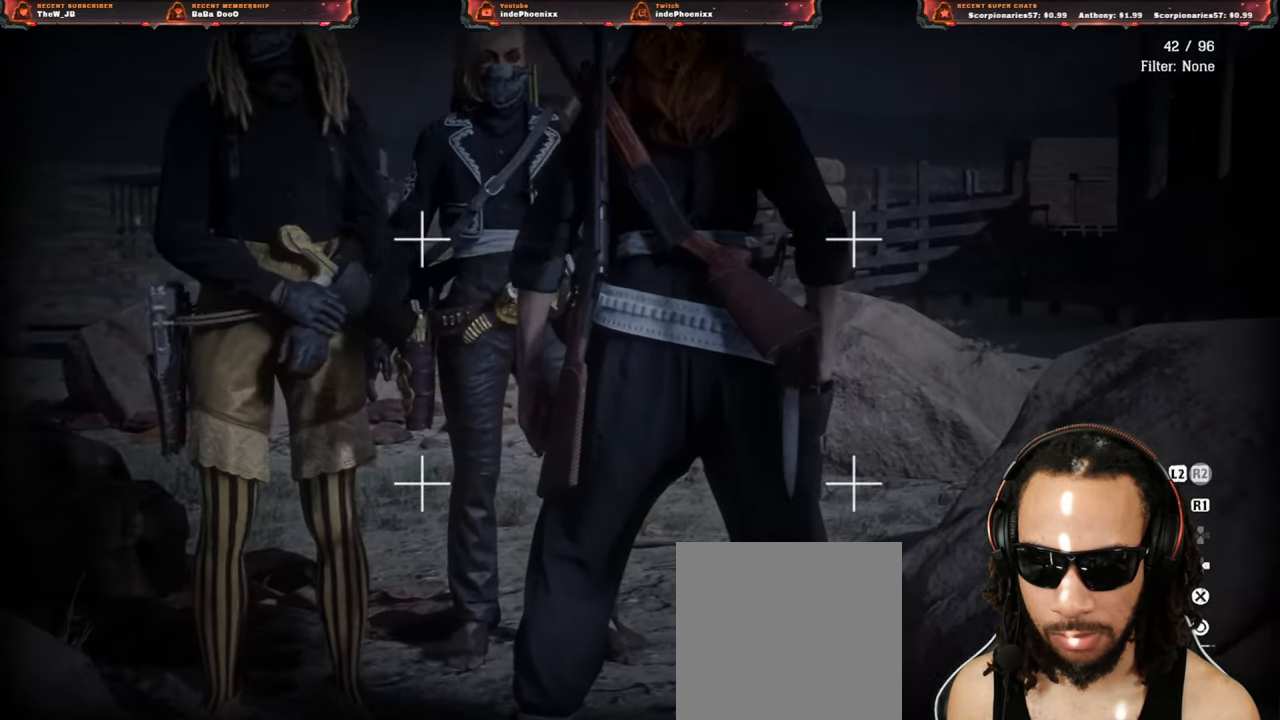
{"buttons": ["R2"], "left_stick": "center", "right_stick": "center", "events": [[83, "right_stick", "center"]]}
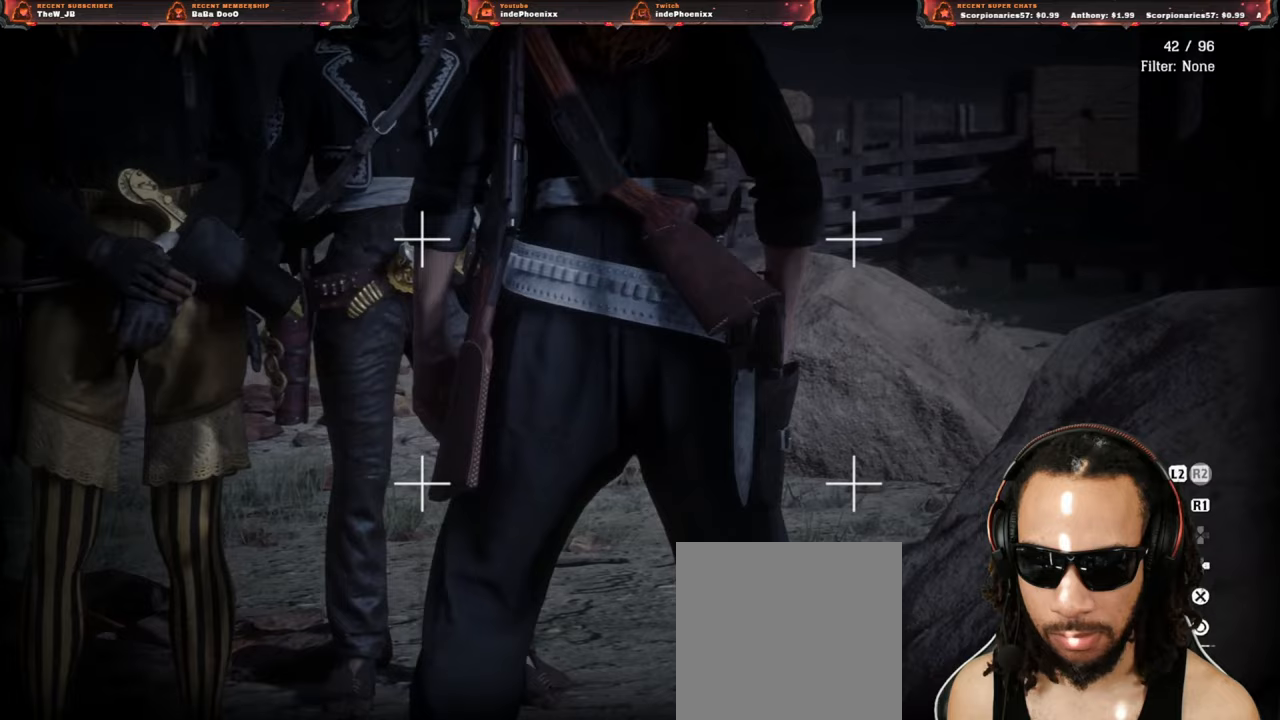
{"buttons": ["R2"], "left_stick": "center", "right_stick": "center", "events": []}
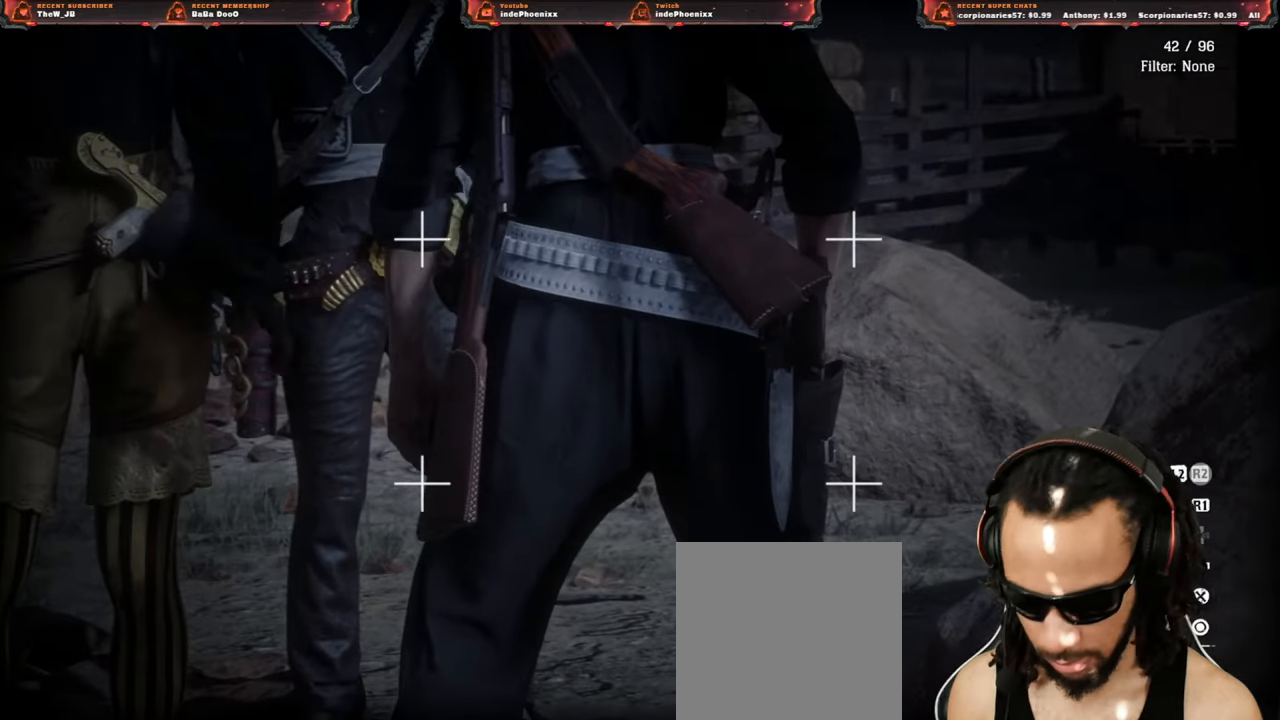
{"buttons": ["R2"], "left_stick": "center", "right_stick": "up", "events": [[383, "right_stick", "up"]]}
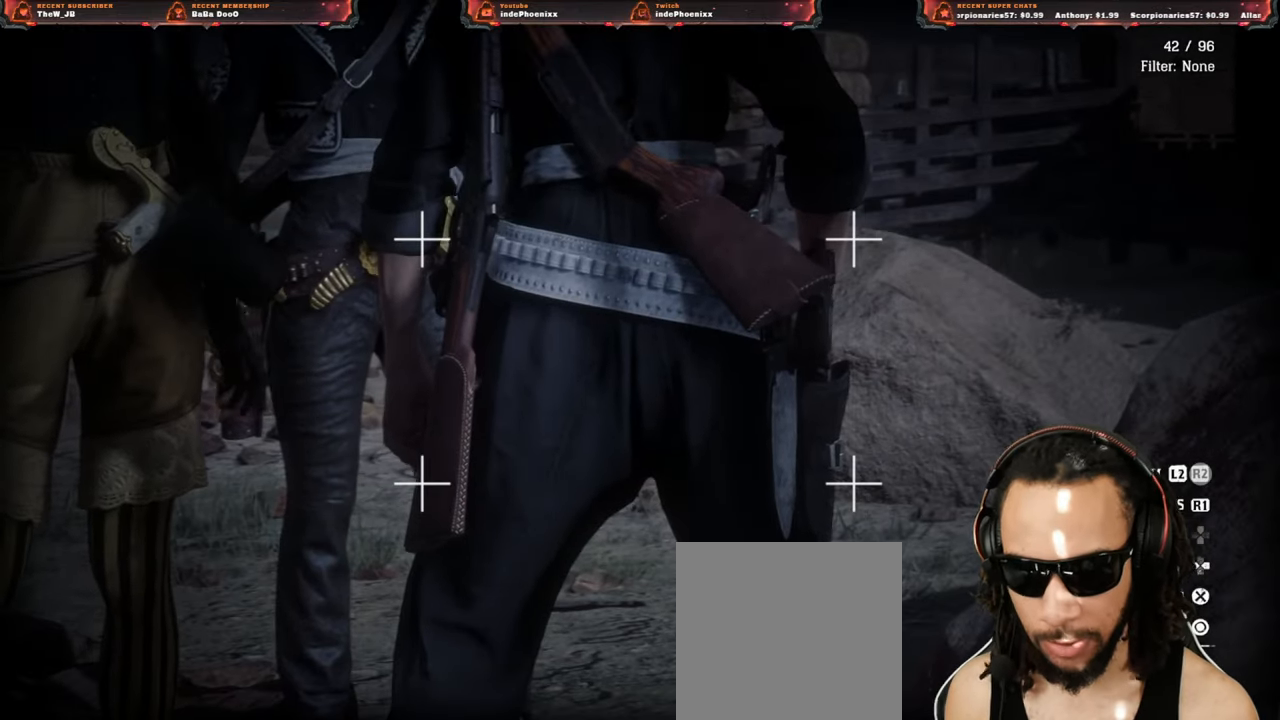
{"buttons": ["R2"], "left_stick": "center", "right_stick": "right", "events": [[50, "right_stick", "down-left"], [133, "right_stick", "right"], [317, "right_stick", "left"], [417, "right_stick", "right"]]}
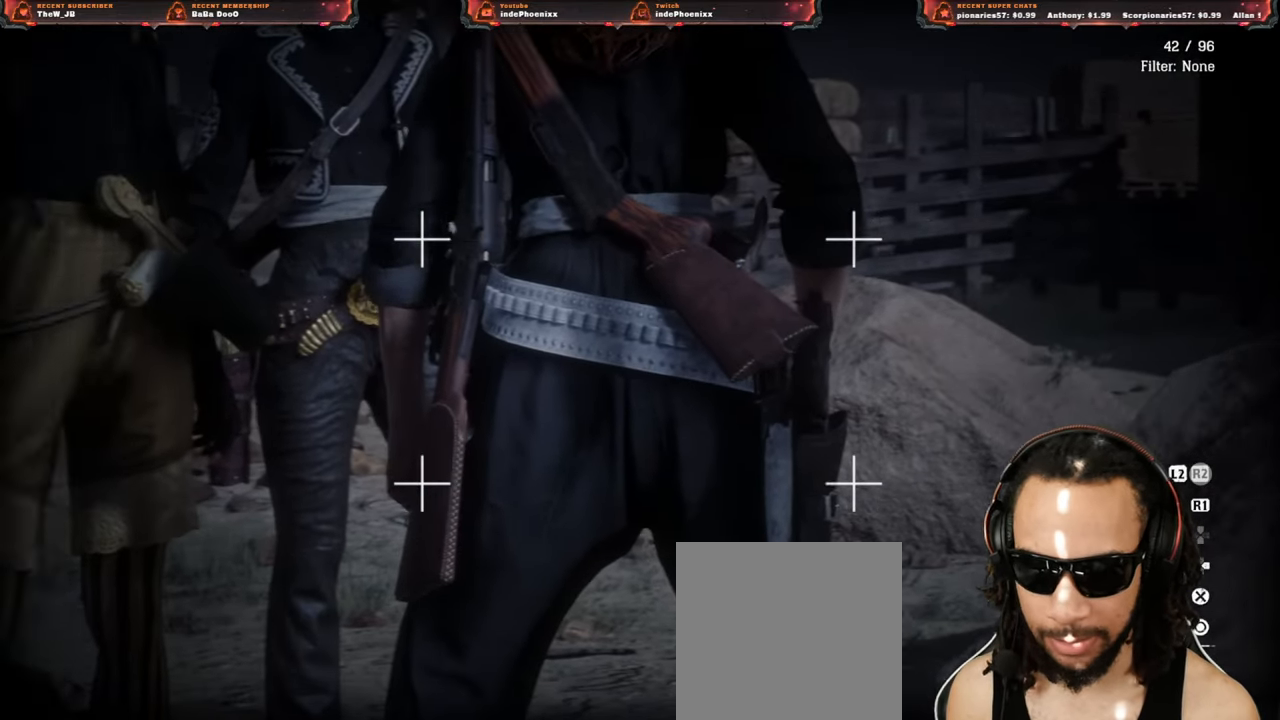
{"buttons": ["L2"], "left_stick": "center", "right_stick": "up", "events": [[33, "right_stick", "left"], [117, "right_stick", "center"], [200, "L2", "down"], [233, "R2", "up"], [317, "right_stick", "up"]]}
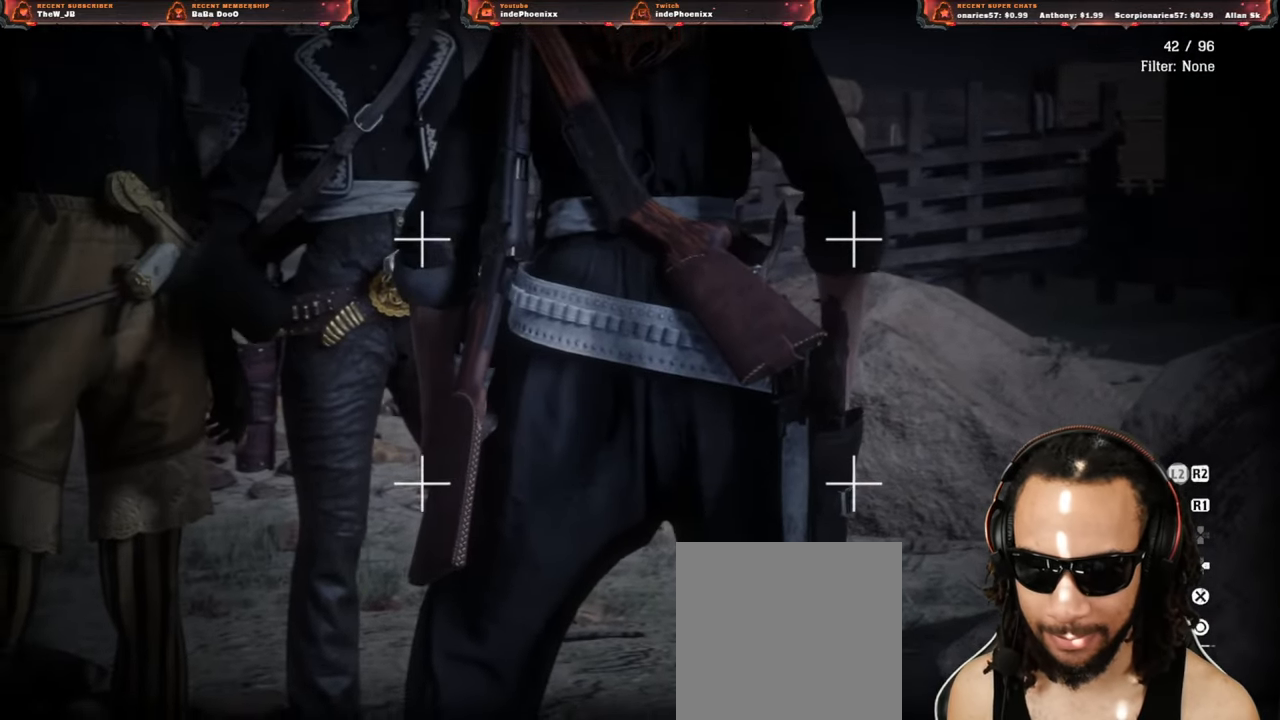
{"buttons": ["L2"], "left_stick": "center", "right_stick": "center", "events": [[283, "right_stick", "left"], [400, "right_stick", "center"]]}
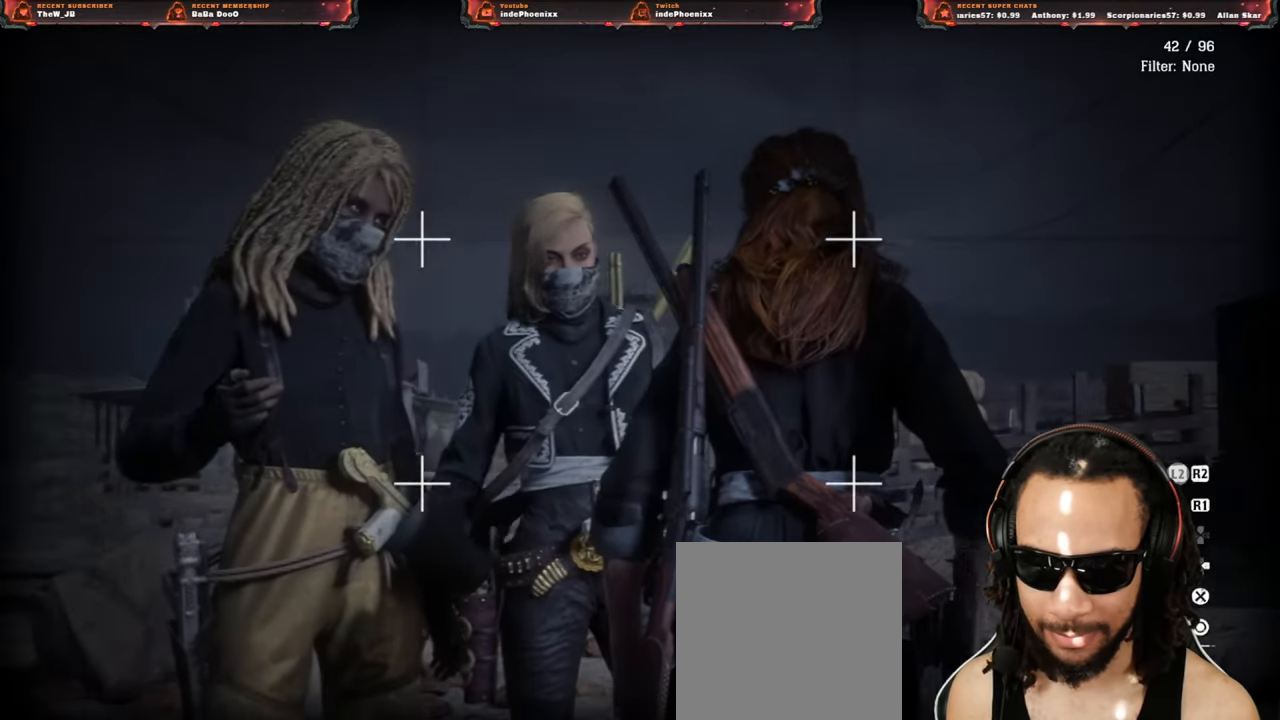
{"buttons": ["L2"], "left_stick": "center", "right_stick": "center", "events": [[100, "right_stick", "down-left"], [217, "right_stick", "center"]]}
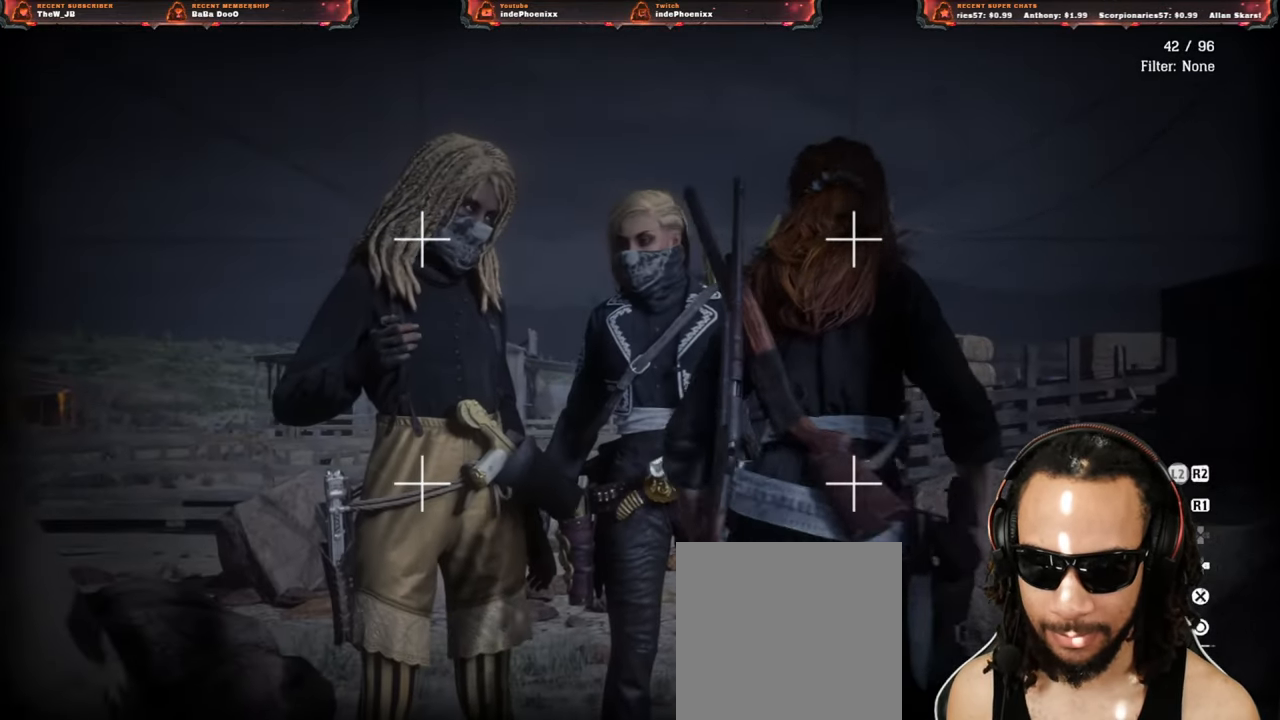
{"buttons": ["L2"], "left_stick": "center", "right_stick": "right", "events": [[483, "right_stick", "right"]]}
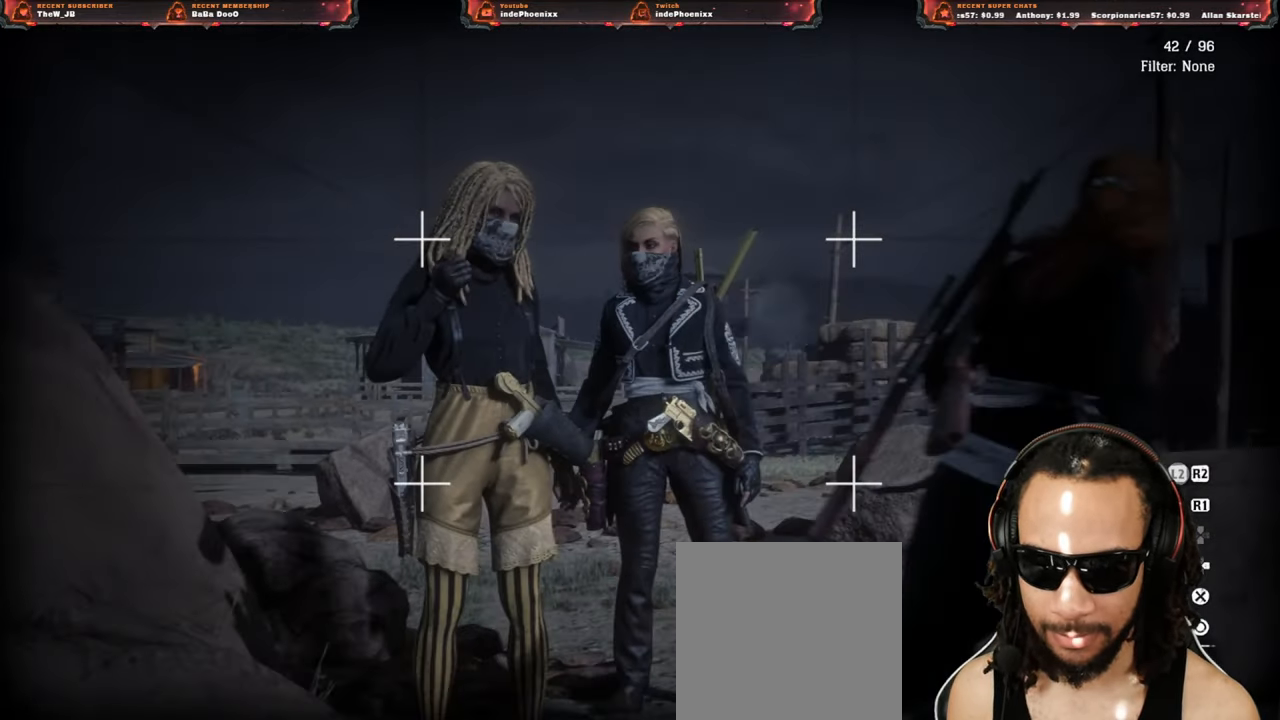
{"buttons": ["L2"], "left_stick": "center", "right_stick": "center", "events": [[83, "right_stick", "center"]]}
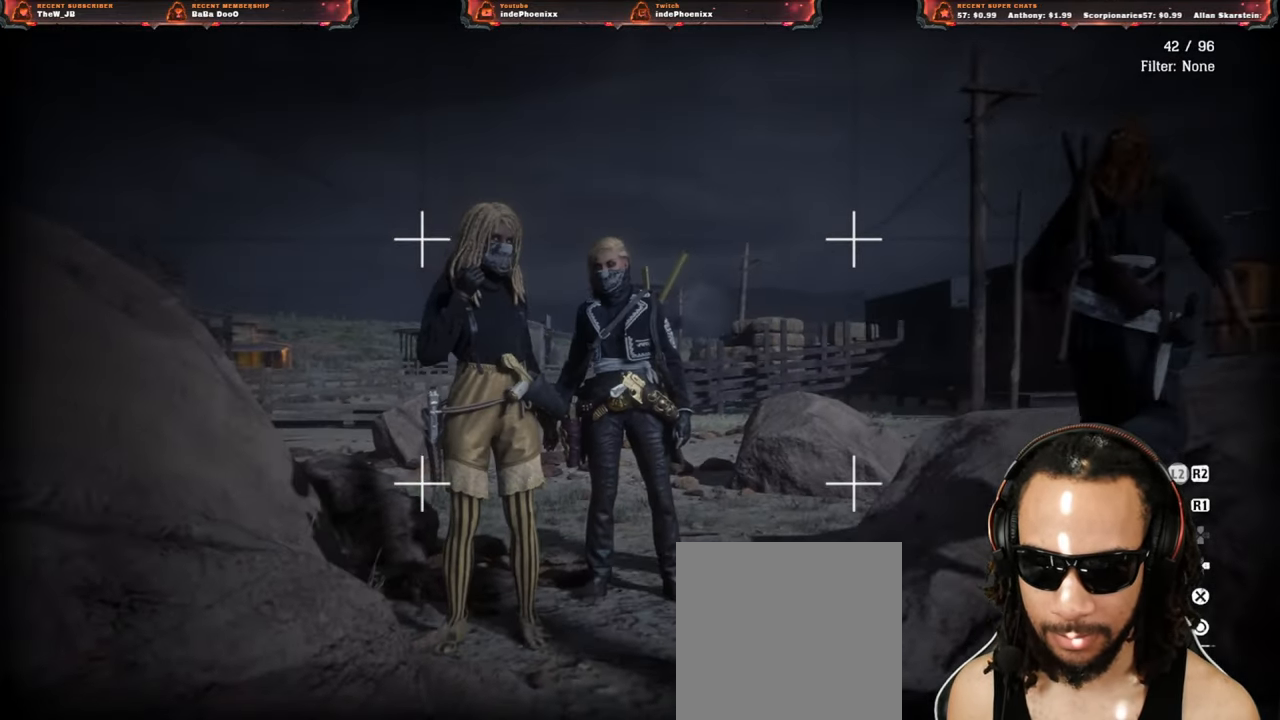
{"buttons": [], "left_stick": "center", "right_stick": "center", "events": [[367, "L2", "up"], [450, "CROSS", "down"], [483, "CROSS", "up"]]}
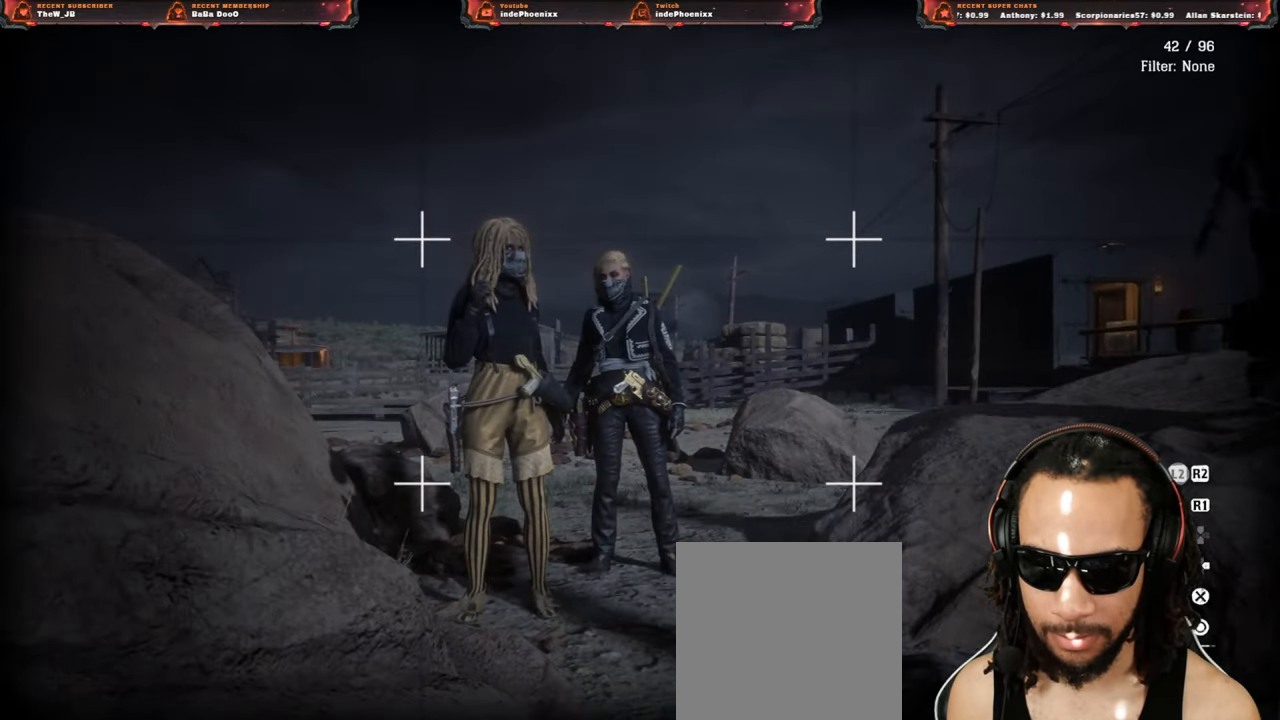
{"buttons": [], "left_stick": "center", "right_stick": "left", "events": [[483, "right_stick", "left"]]}
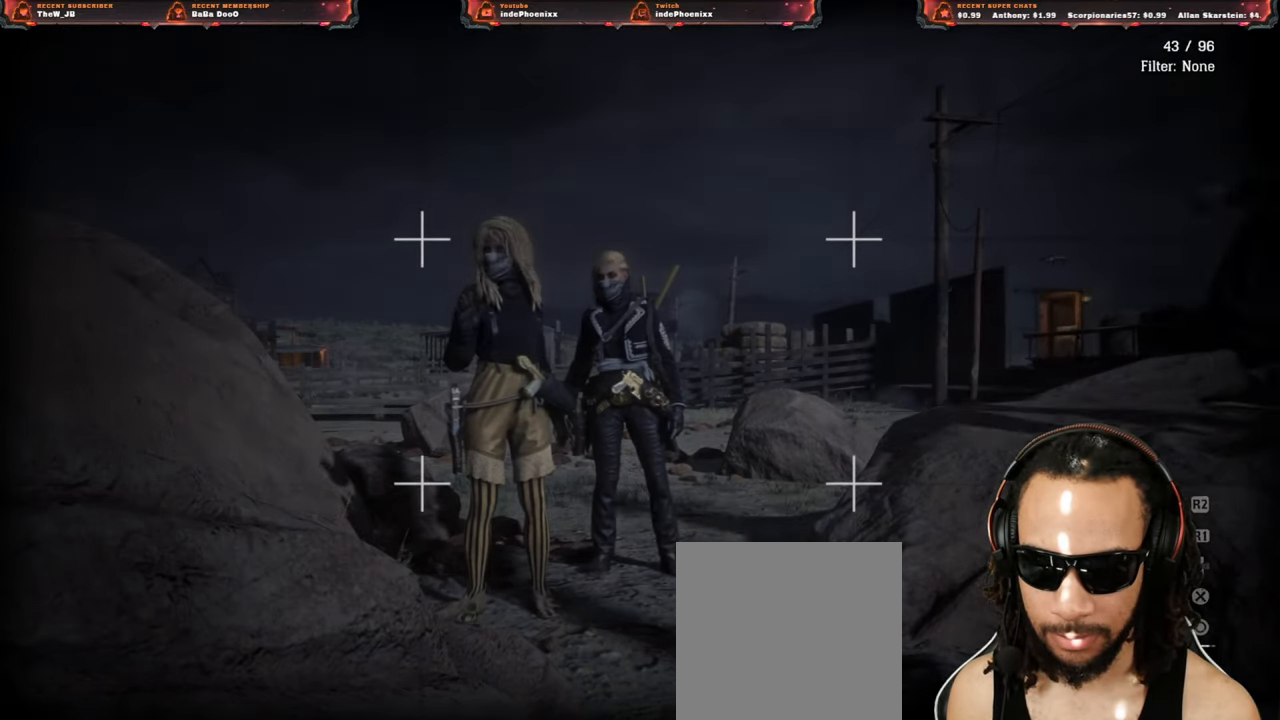
{"buttons": [], "left_stick": "center", "right_stick": "center", "events": [[167, "right_stick", "center"], [333, "right_stick", "left"], [450, "right_stick", "center"]]}
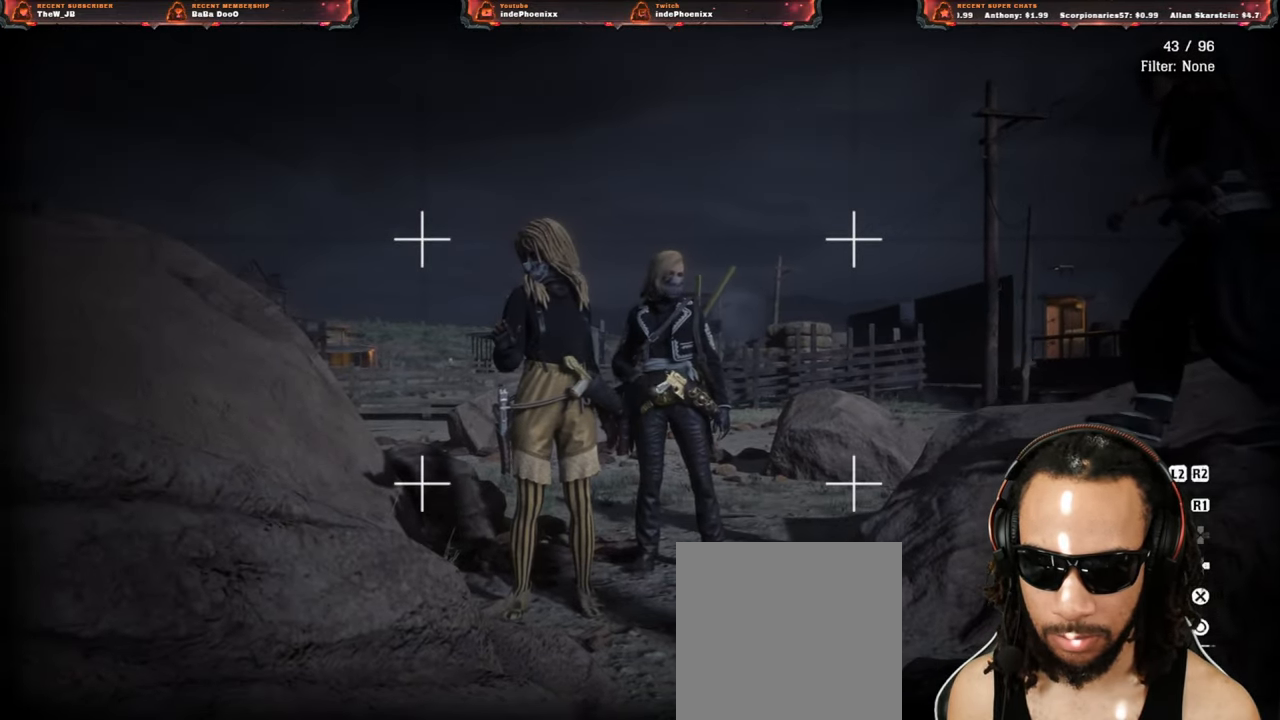
{"buttons": ["R2"], "left_stick": "center", "right_stick": "center", "events": [[183, "right_stick", "left"], [250, "right_stick", "center"], [333, "R2", "down"]]}
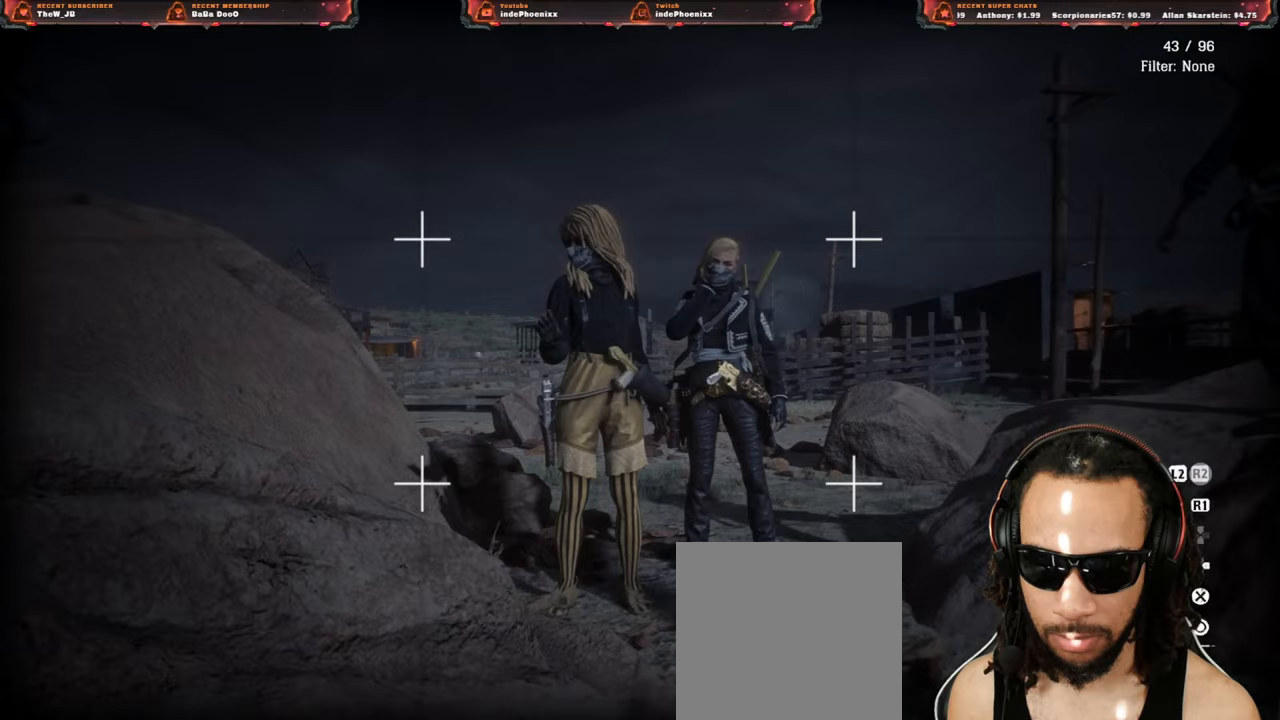
{"buttons": [], "left_stick": "center", "right_stick": "center", "events": [[183, "R2", "up"], [317, "right_stick", "right"], [383, "right_stick", "center"]]}
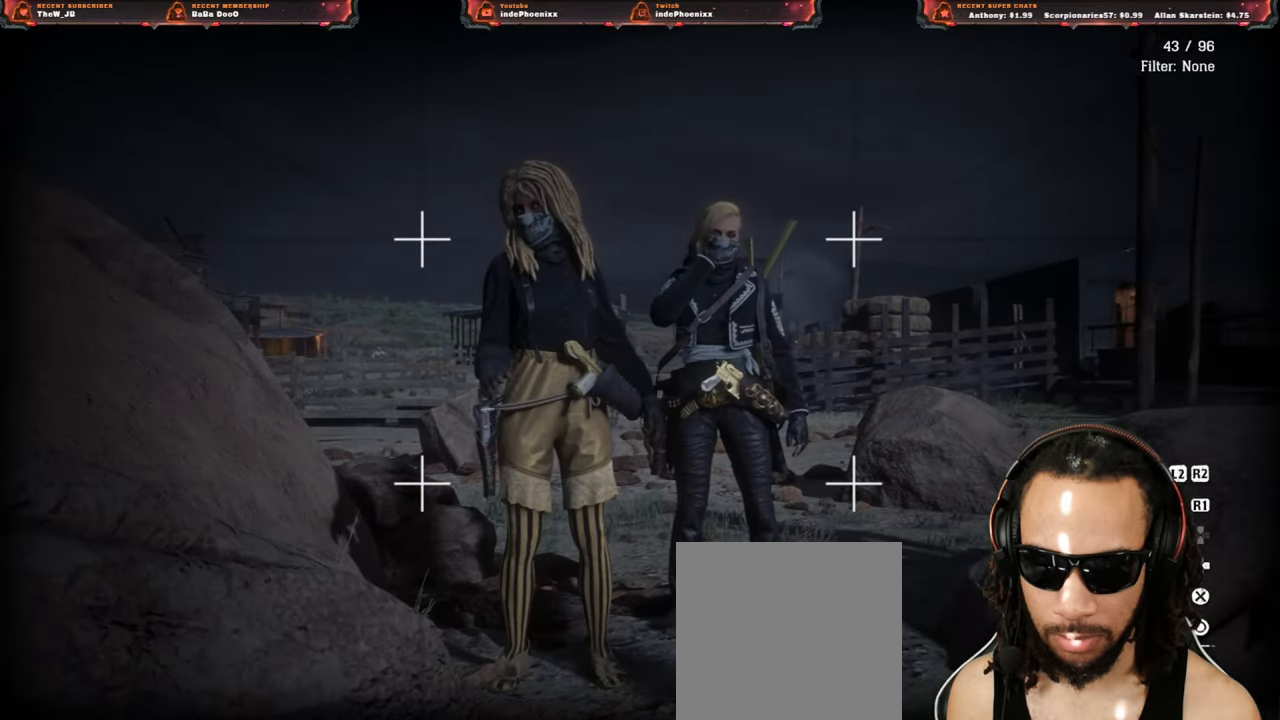
{"buttons": [], "left_stick": "center", "right_stick": "center", "events": []}
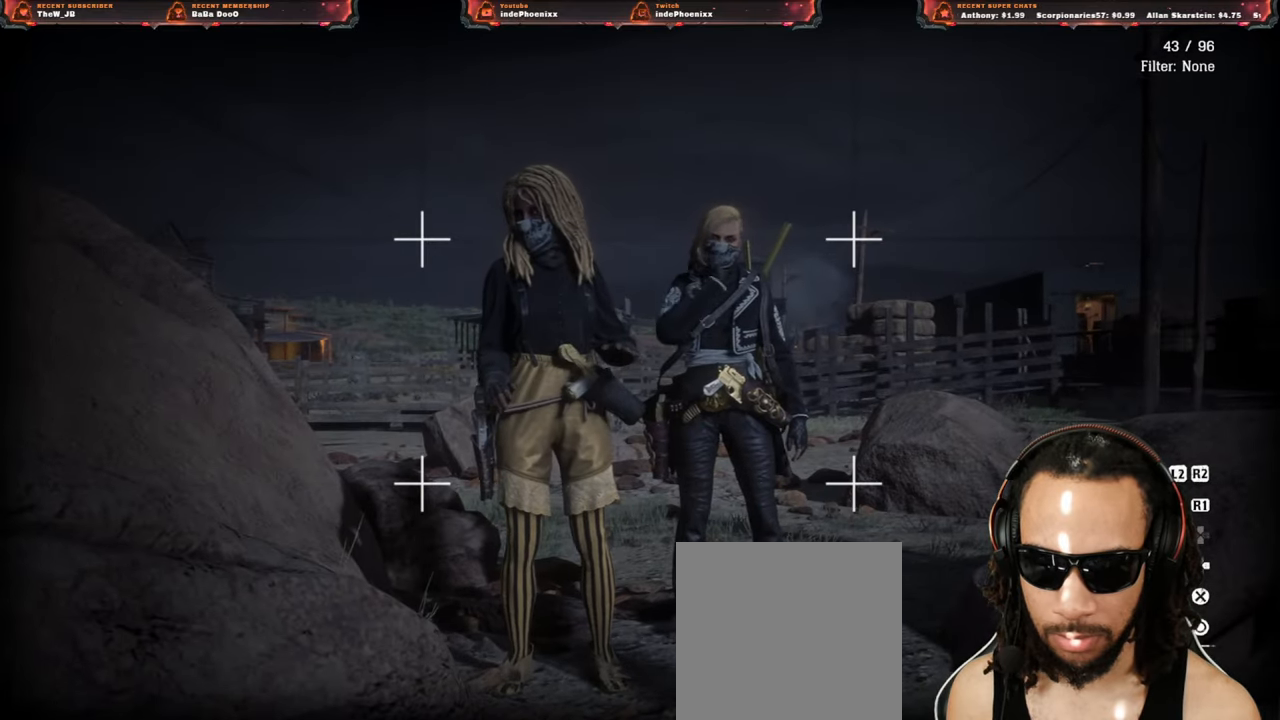
{"buttons": ["R2"], "left_stick": "center", "right_stick": "center", "events": [[17, "R2", "down"], [217, "R2", "up"], [383, "R2", "down"]]}